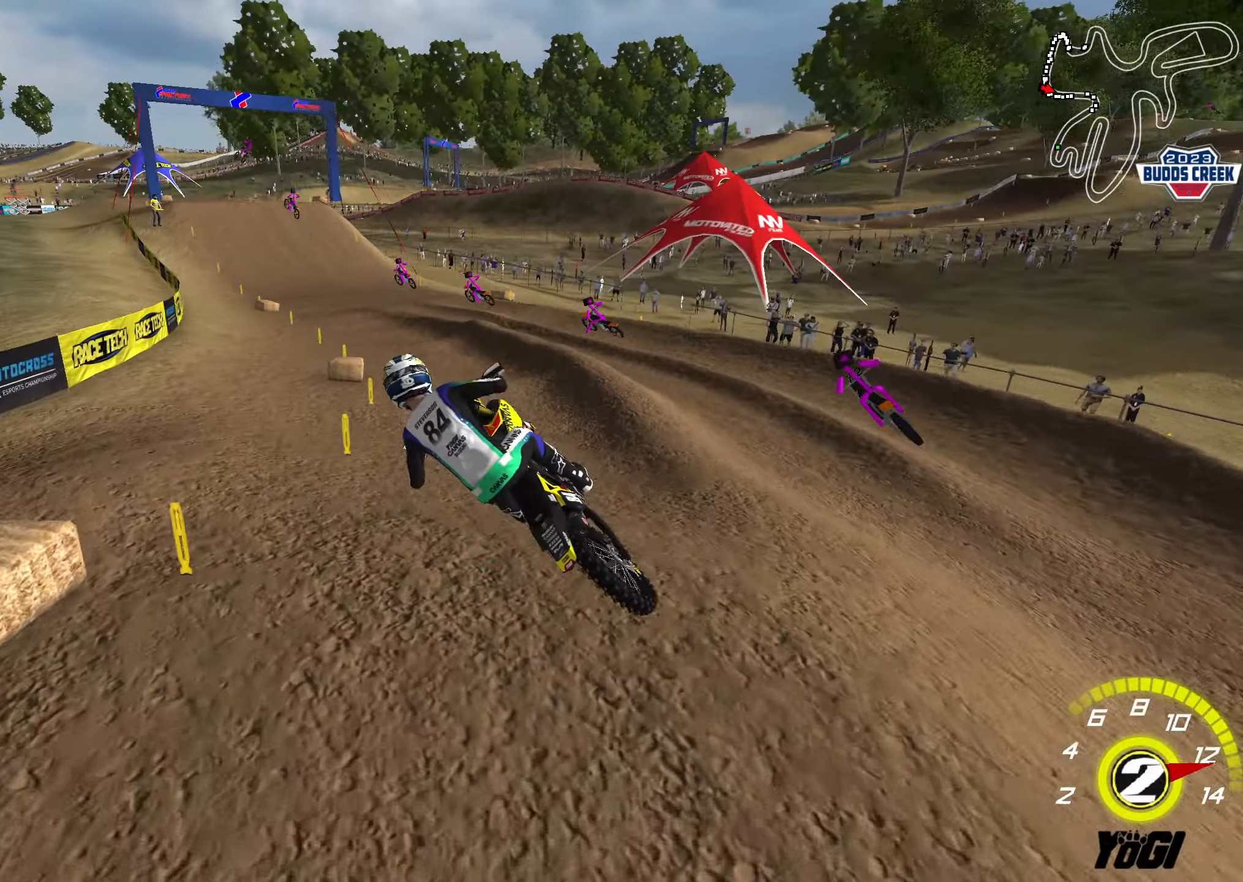
Gameplay with a controller (Xbox layout); each line is a JSON object with the inputs held at the frame after it. "events" lists button and stick changes between this image and that frame as [ms after this image, input, new state], when the widget could be followed in between.
{"buttons": ["R2"], "left_stick": "left", "right_stick": "center", "events": [[83, "left_stick", "right"], [100, "R3", "down"], [133, "L1", "down"], [150, "R2", "down"], [200, "right_stick", "up-left"], [283, "left_stick", "down"], [366, "R3", "up"], [383, "left_stick", "left"], [400, "L1", "up"], [466, "right_stick", "center"]]}
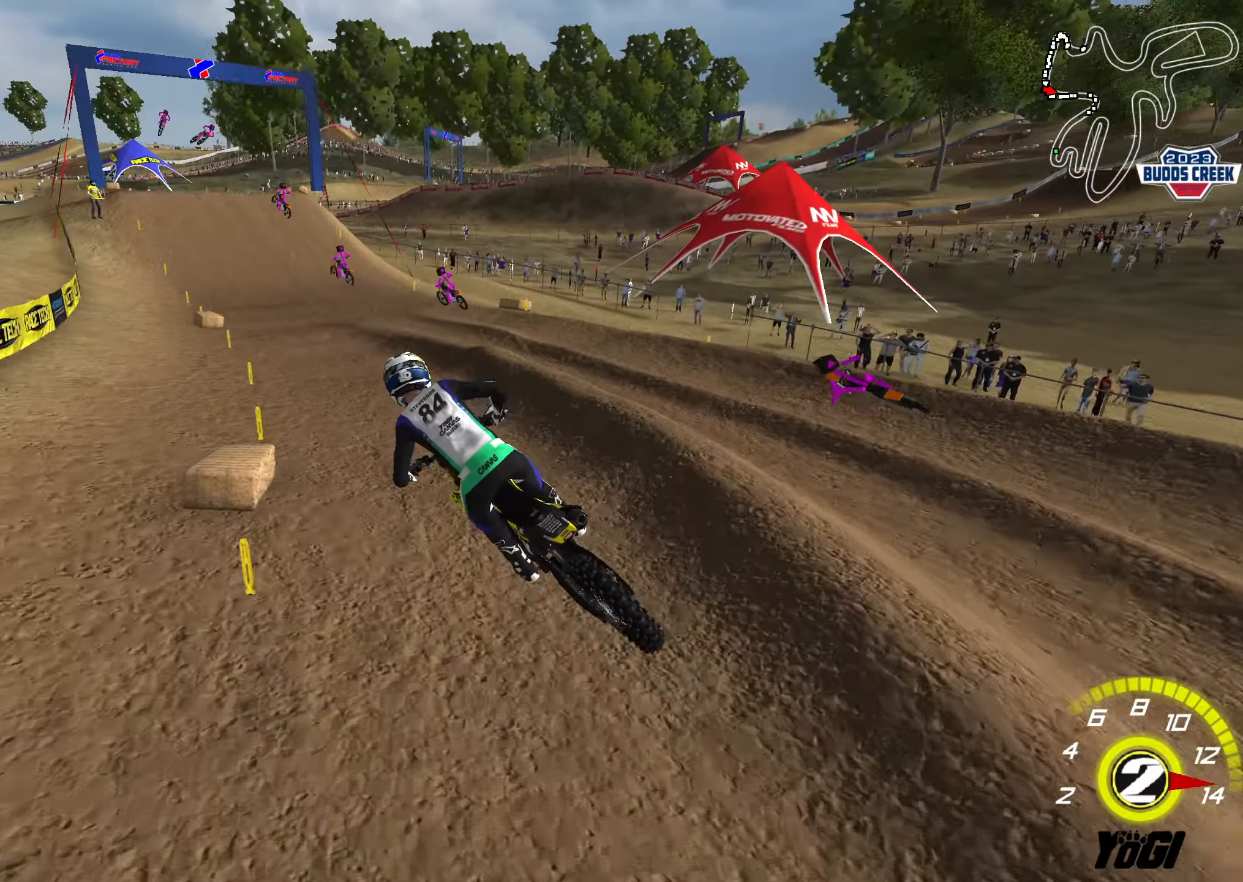
{"buttons": ["R2"], "left_stick": "up-right", "right_stick": "center", "events": [[16, "left_stick", "up-left"], [183, "left_stick", "up-right"], [233, "left_stick", "down-right"], [483, "left_stick", "up-right"]]}
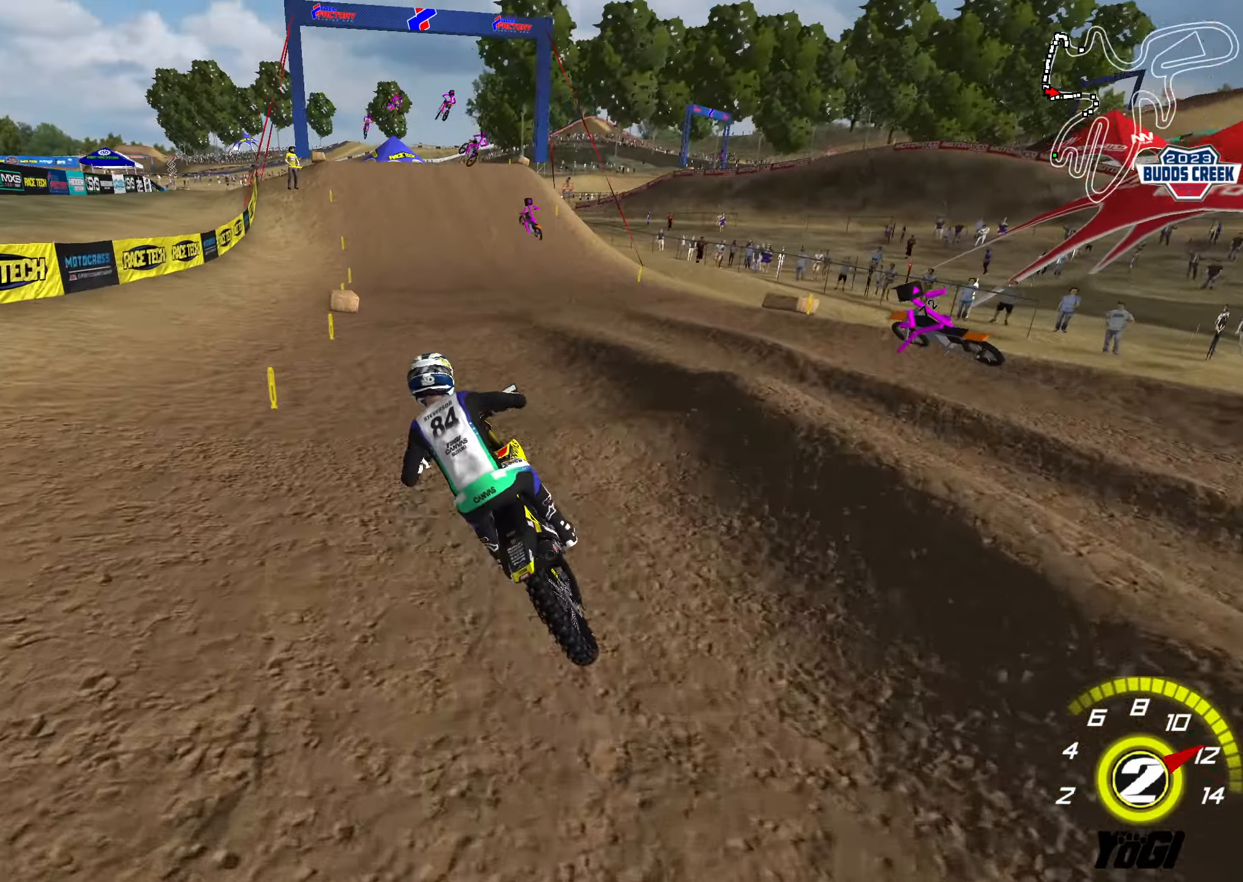
{"buttons": ["R2"], "left_stick": "up", "right_stick": "center", "events": [[66, "left_stick", "down"], [133, "B", "down"], [200, "left_stick", "center"], [250, "B", "up"], [250, "left_stick", "up"]]}
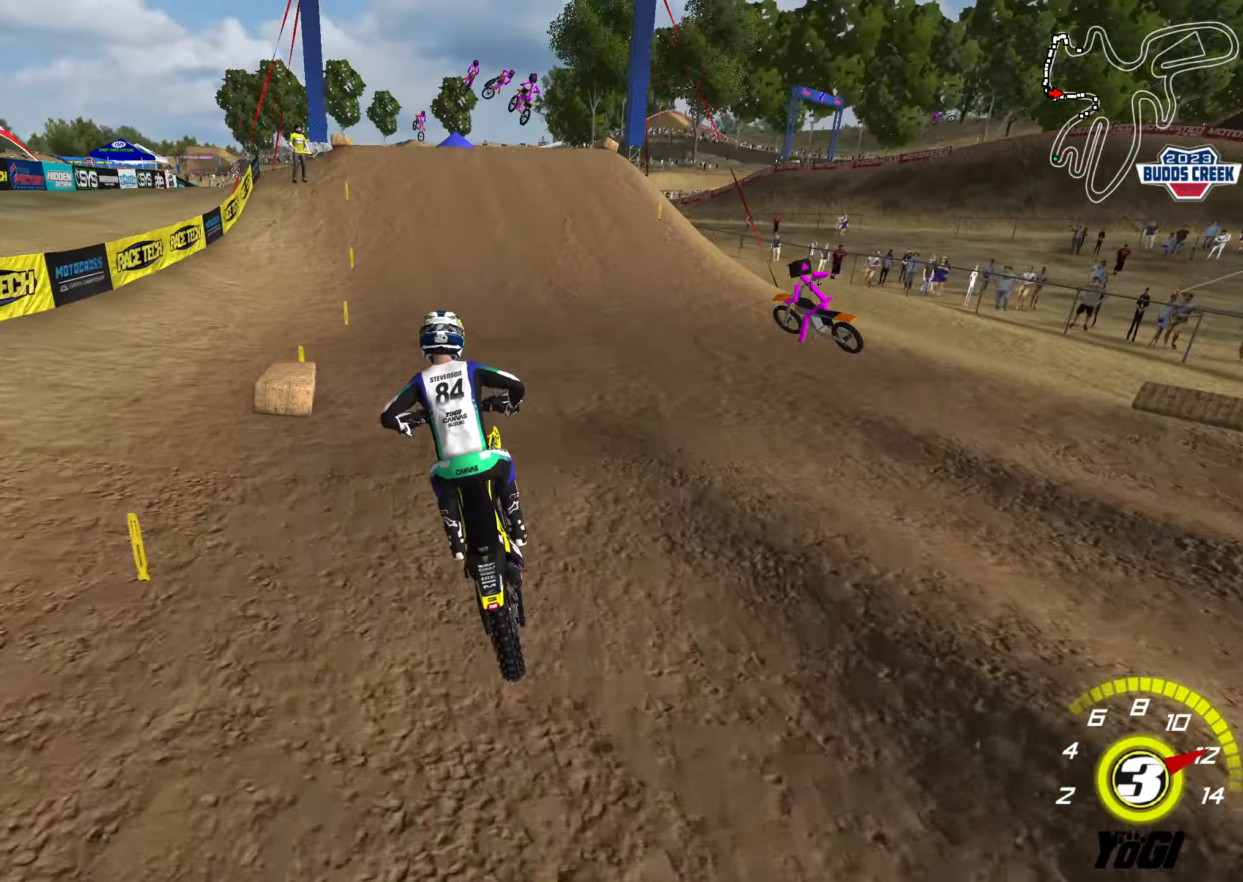
{"buttons": ["R2"], "left_stick": "center", "right_stick": "center", "events": [[233, "A", "down"], [366, "A", "up"], [433, "left_stick", "center"]]}
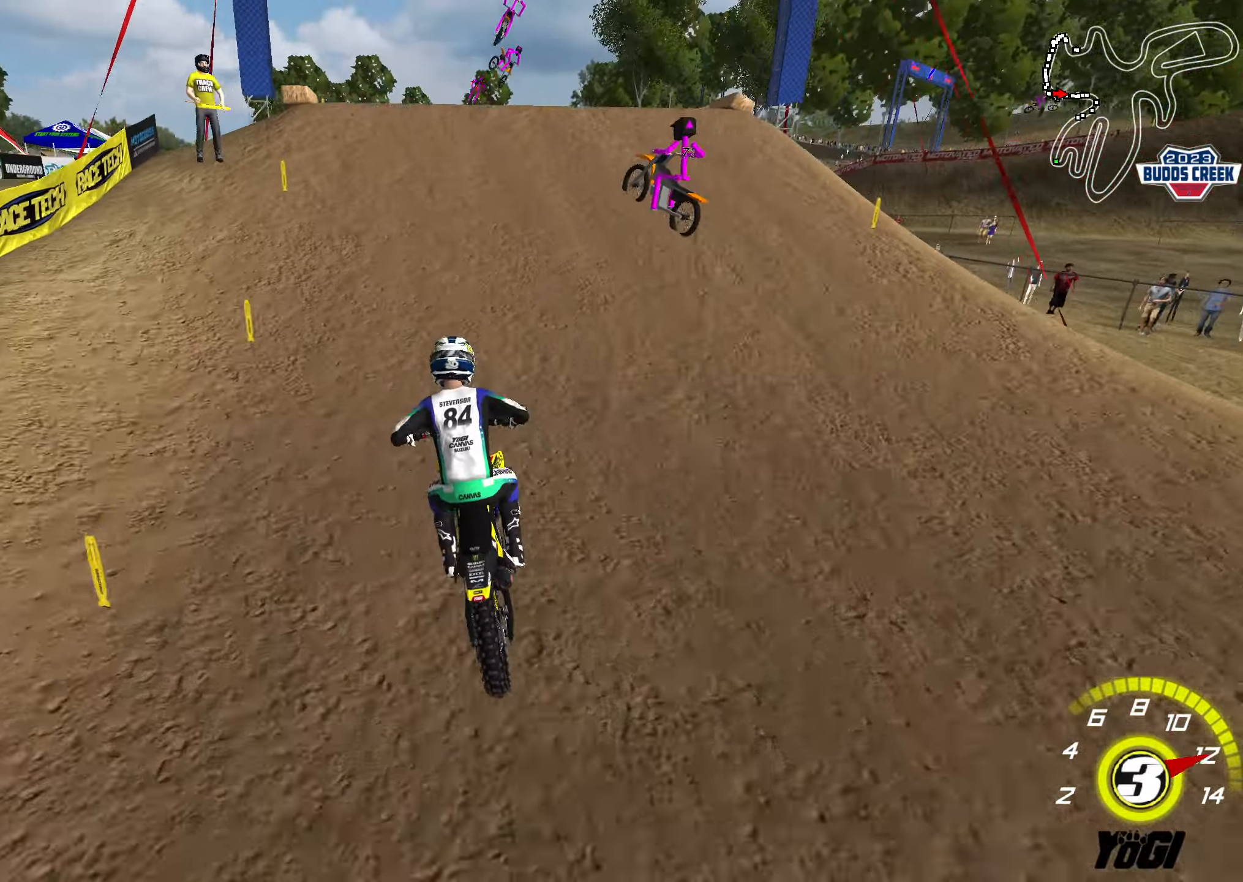
{"buttons": [], "left_stick": "left", "right_stick": "center", "events": [[100, "left_stick", "right"], [166, "left_stick", "center"], [316, "left_stick", "left"], [366, "R2", "up"]]}
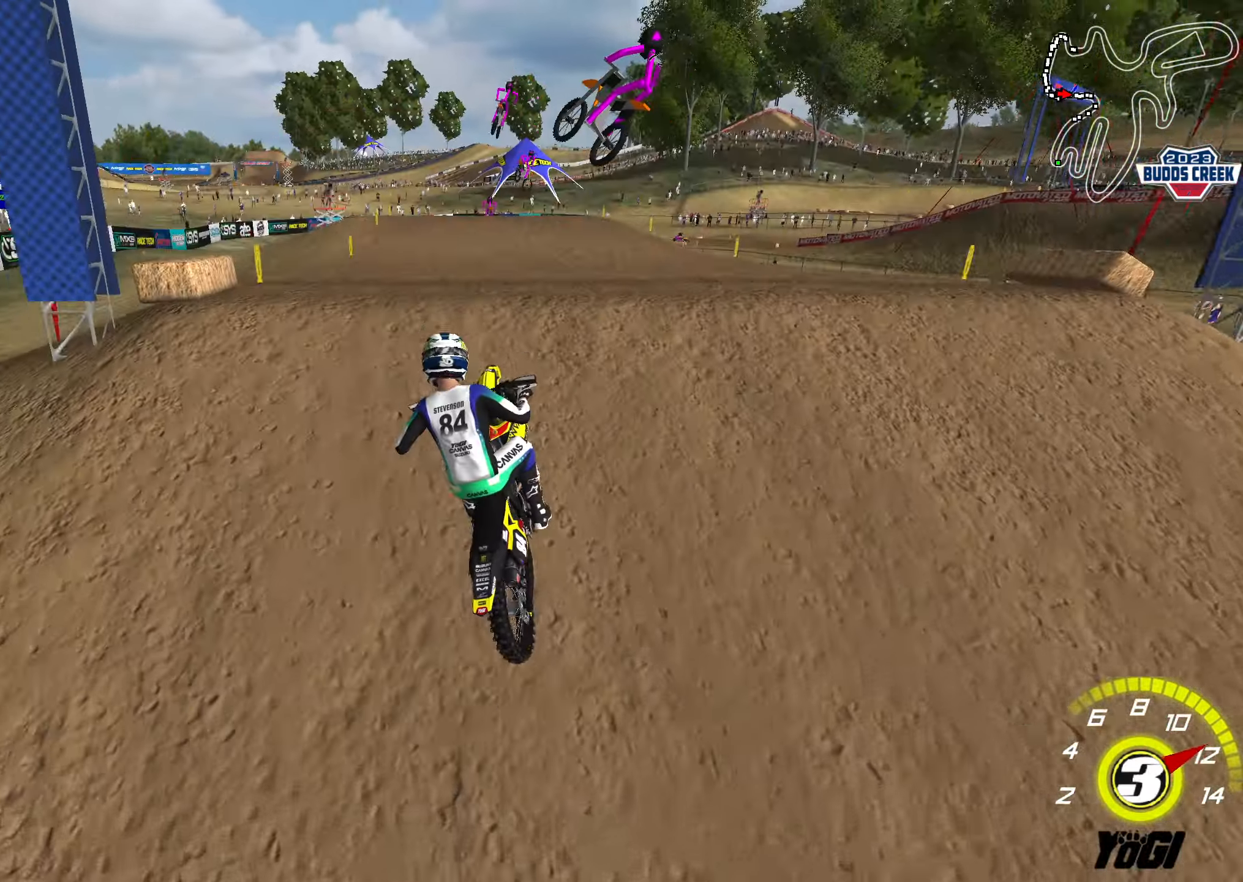
{"buttons": ["R2"], "left_stick": "left", "right_stick": "center", "events": [[50, "R2", "down"], [66, "left_stick", "down"], [233, "R2", "up"], [250, "left_stick", "right"], [333, "R2", "down"], [400, "left_stick", "left"]]}
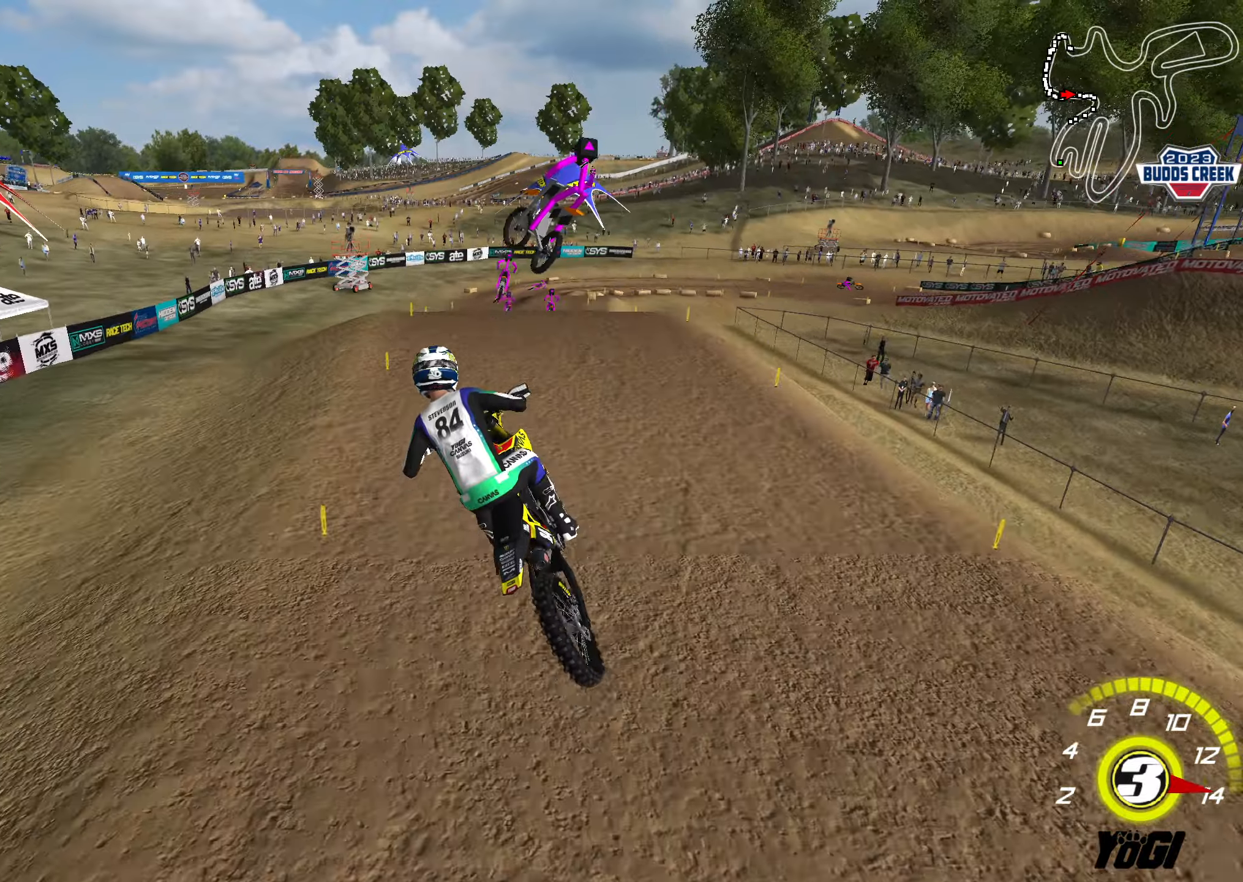
{"buttons": ["R2"], "left_stick": "right", "right_stick": "center", "events": [[67, "A", "down"], [183, "A", "up"], [267, "left_stick", "center"], [333, "left_stick", "right"]]}
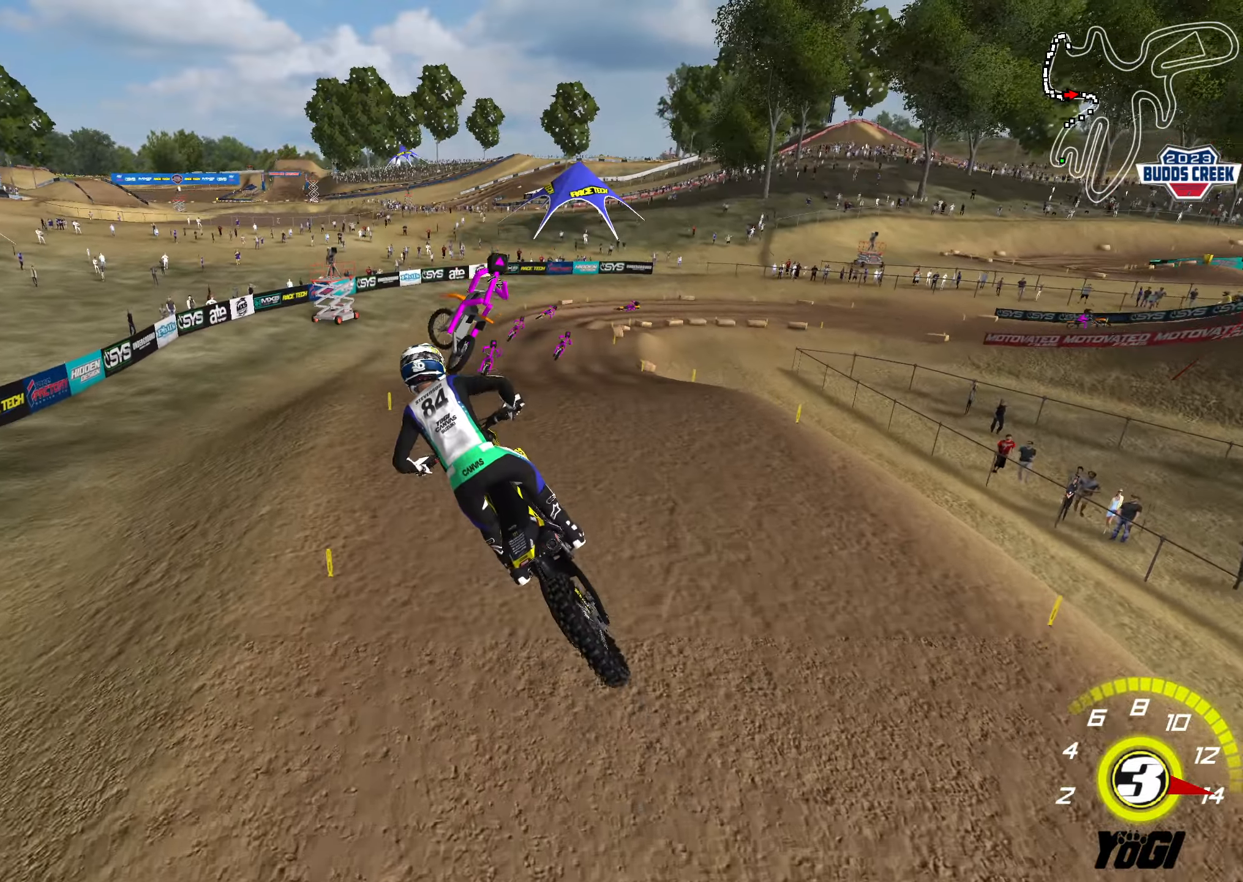
{"buttons": ["R2"], "left_stick": "up", "right_stick": "center", "events": [[50, "left_stick", "up"], [167, "left_stick", "up-right"], [300, "left_stick", "up"]]}
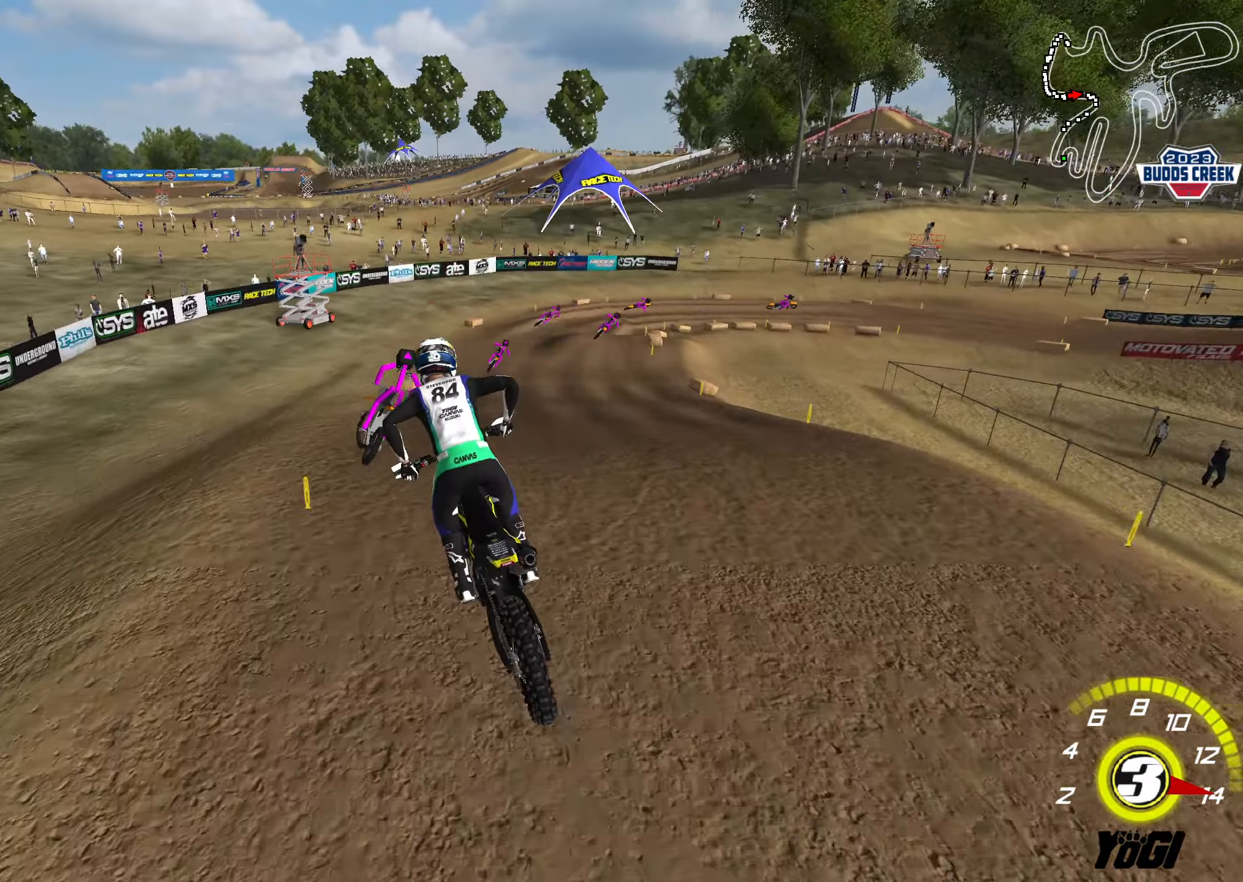
{"buttons": ["R2"], "left_stick": "center", "right_stick": "center", "events": [[167, "left_stick", "right"], [217, "left_stick", "down-right"], [450, "left_stick", "center"]]}
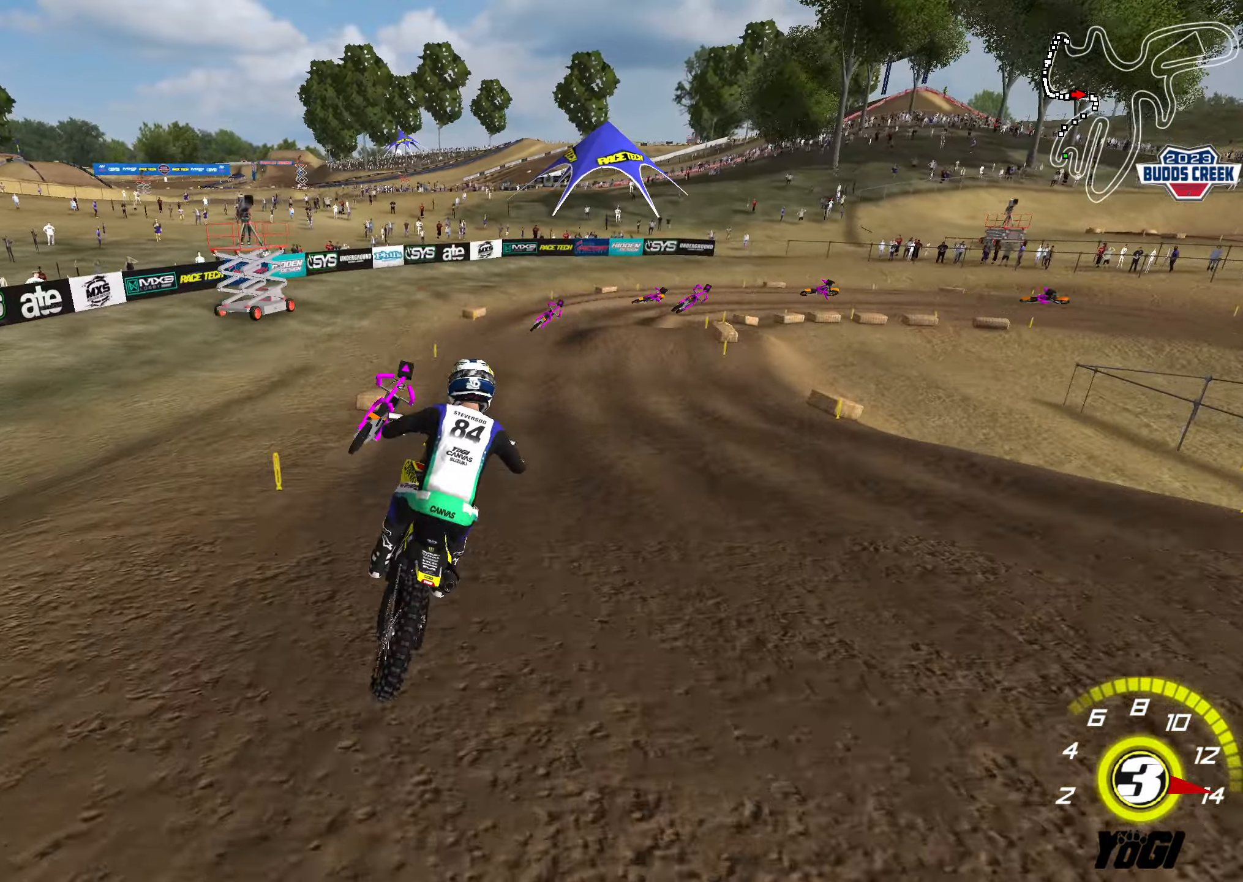
{"buttons": ["R2"], "left_stick": "down", "right_stick": "center", "events": [[83, "left_stick", "up-left"], [200, "left_stick", "center"], [433, "left_stick", "down"]]}
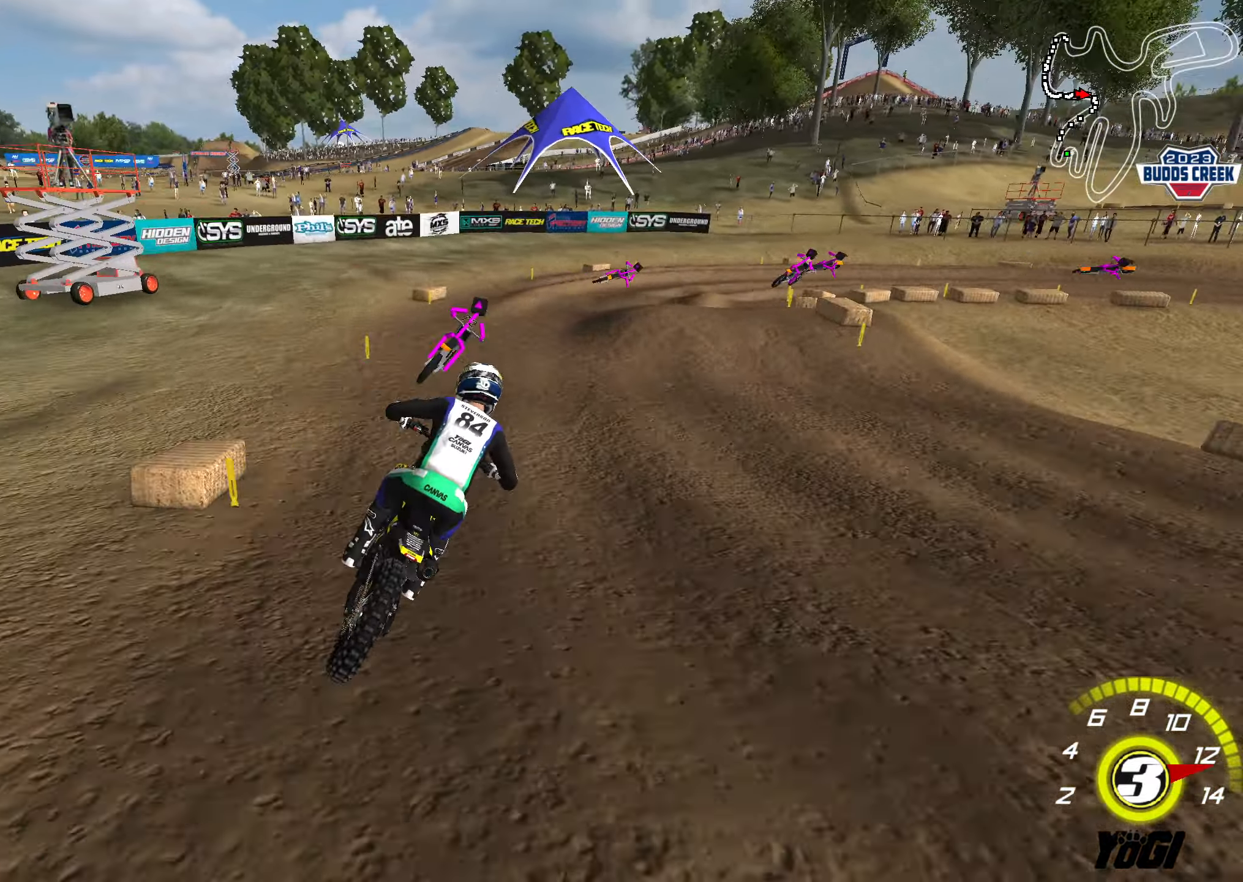
{"buttons": ["X"], "left_stick": "down", "right_stick": "center", "events": [[167, "R2", "up"], [267, "R2", "down"], [267, "left_stick", "center"], [417, "R2", "up"], [417, "left_stick", "down"], [450, "X", "down"]]}
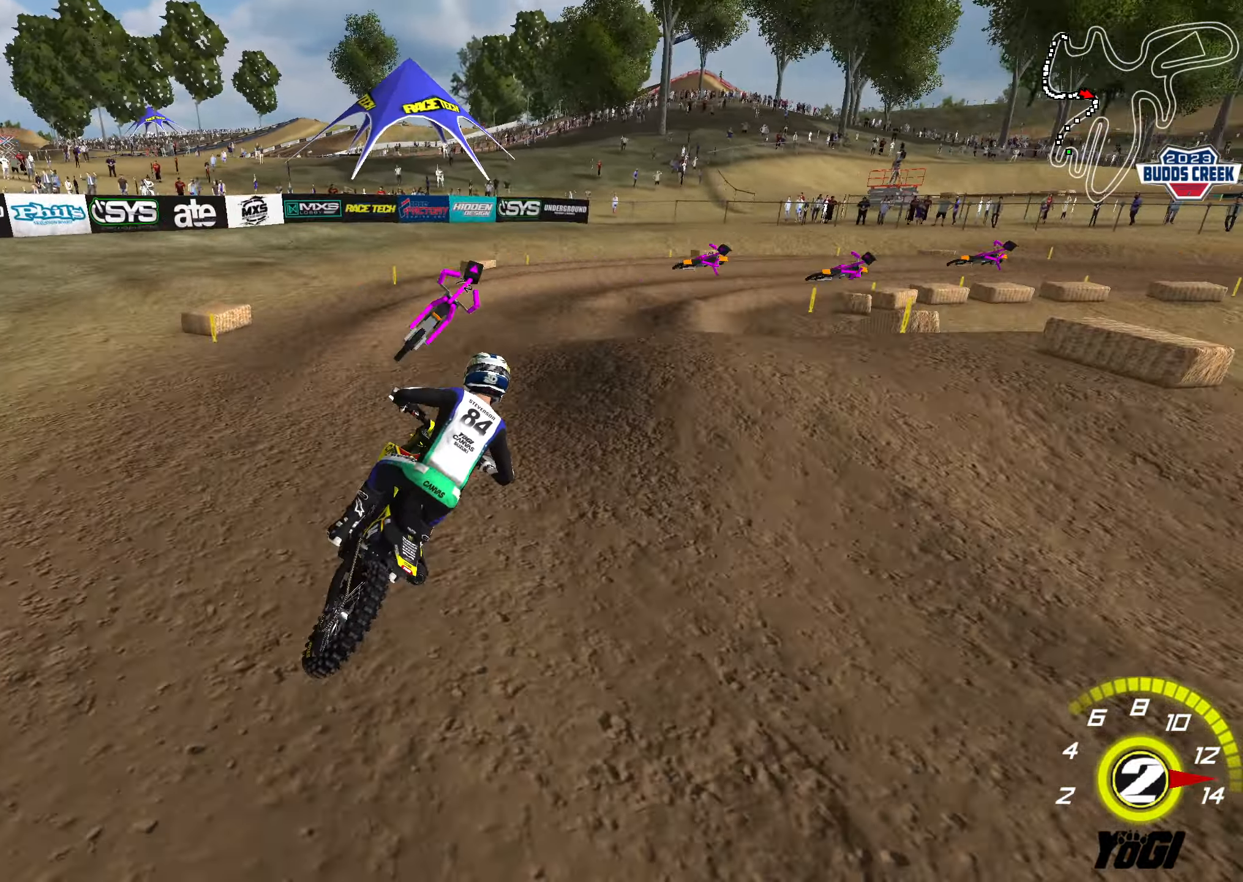
{"buttons": ["R2"], "left_stick": "center", "right_stick": "center", "events": [[17, "R2", "down"], [33, "X", "up"], [133, "R2", "up"], [200, "R2", "down"], [217, "left_stick", "center"], [317, "R2", "up"], [400, "R2", "down"]]}
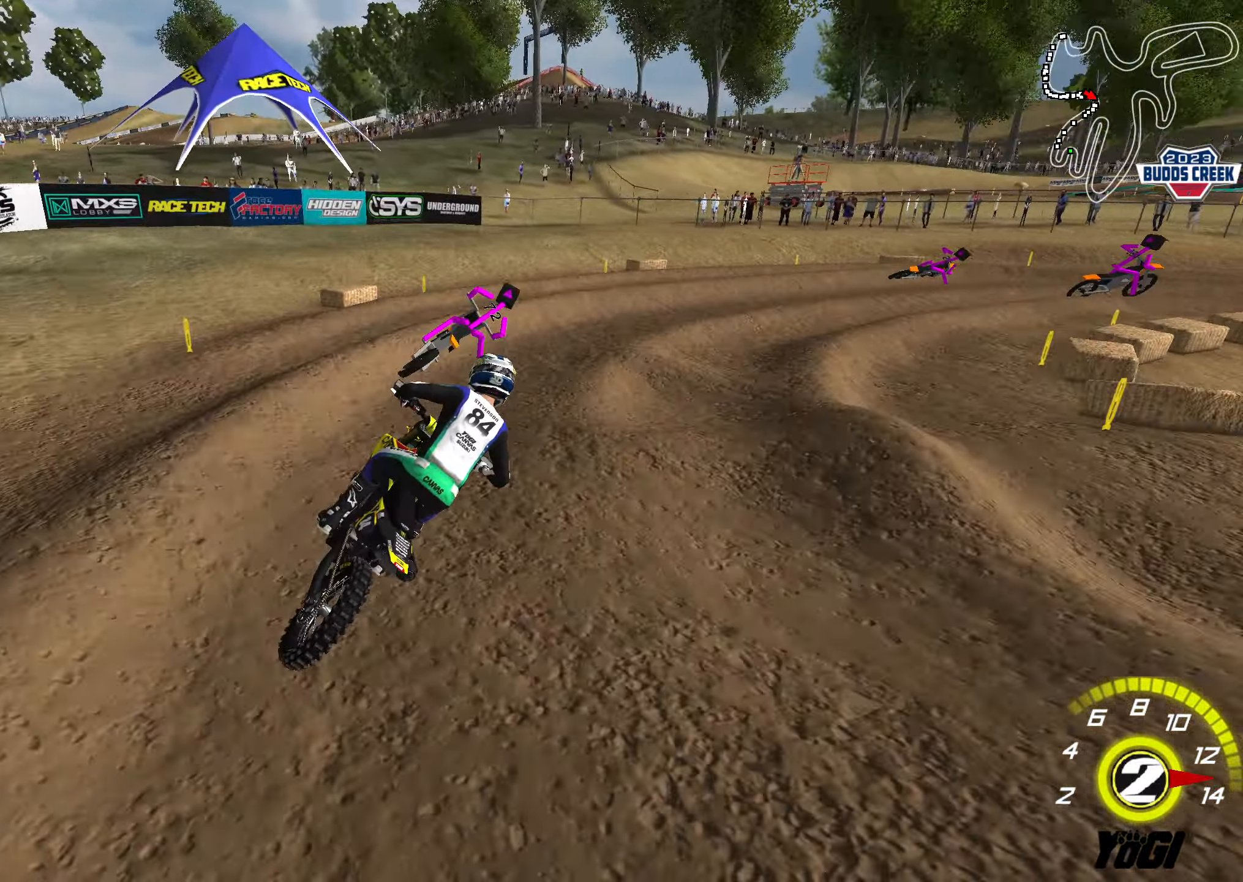
{"buttons": ["R2"], "left_stick": "center", "right_stick": "center", "events": [[50, "R2", "up"], [150, "R2", "down"], [150, "left_stick", "right"], [200, "R2", "up"], [233, "L2", "down"], [350, "L2", "up"], [350, "R2", "down"], [350, "left_stick", "center"]]}
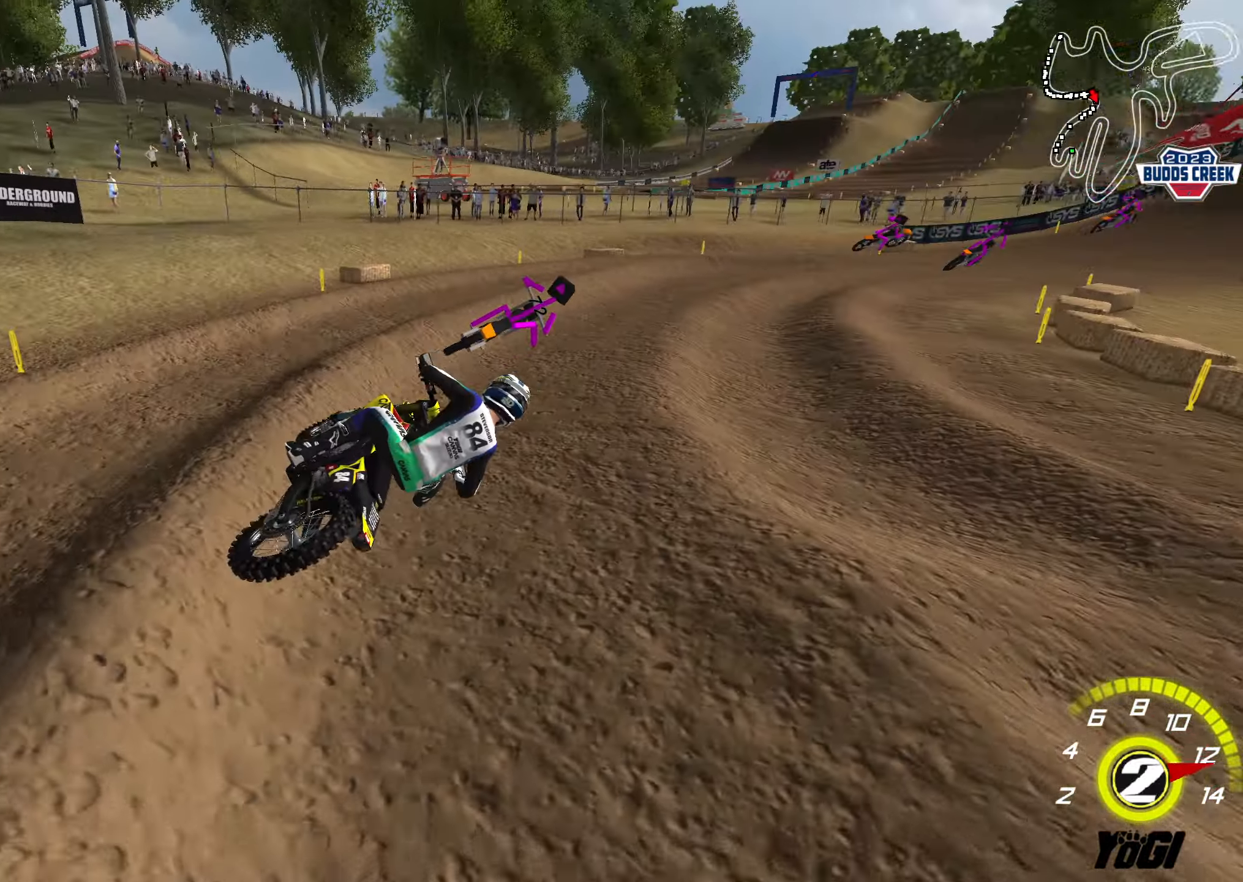
{"buttons": ["R2"], "left_stick": "center", "right_stick": "center", "events": [[17, "left_stick", "left"], [100, "left_stick", "center"], [183, "left_stick", "left"], [350, "left_stick", "center"]]}
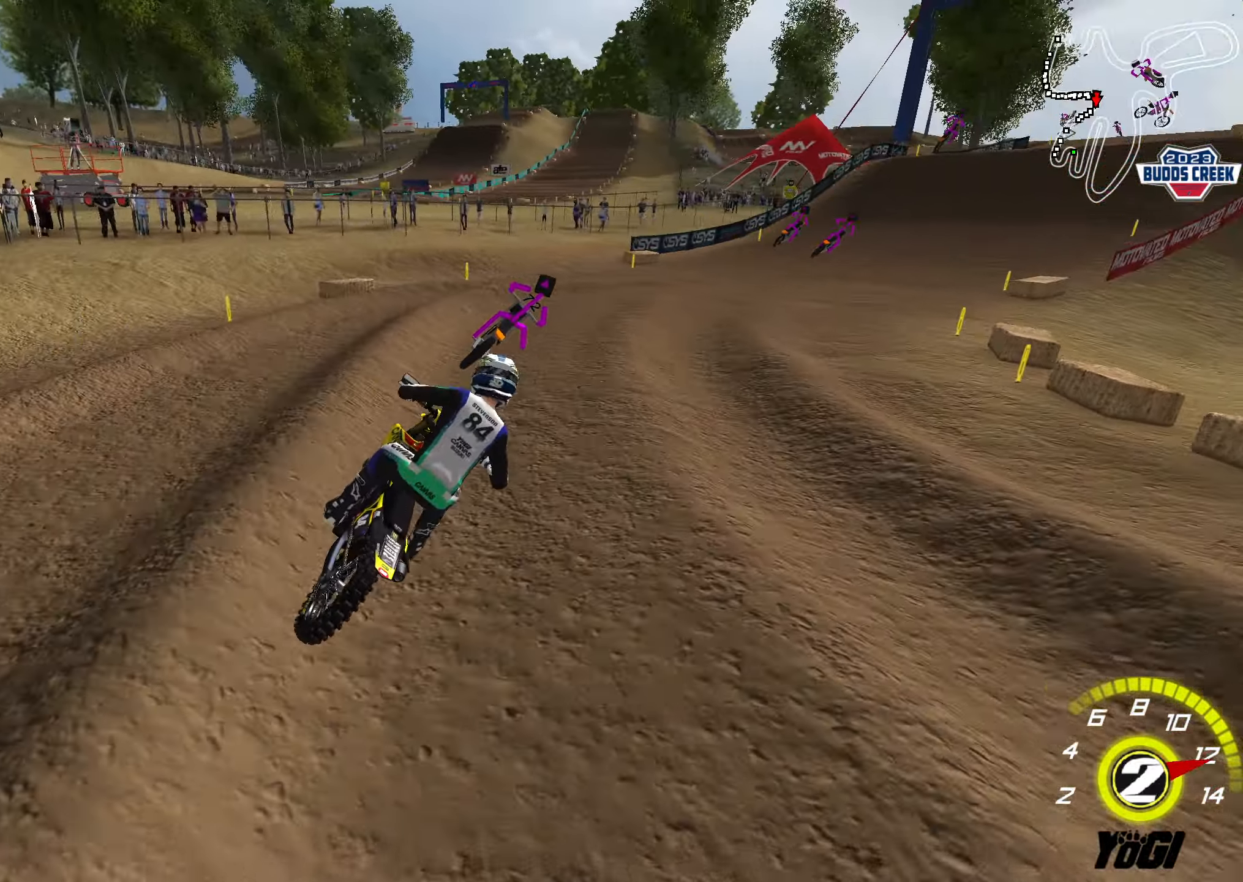
{"buttons": ["R2"], "left_stick": "center", "right_stick": "center", "events": [[17, "B", "down"], [50, "left_stick", "right"], [117, "B", "up"], [333, "R2", "up"], [367, "R2", "down"], [450, "left_stick", "center"]]}
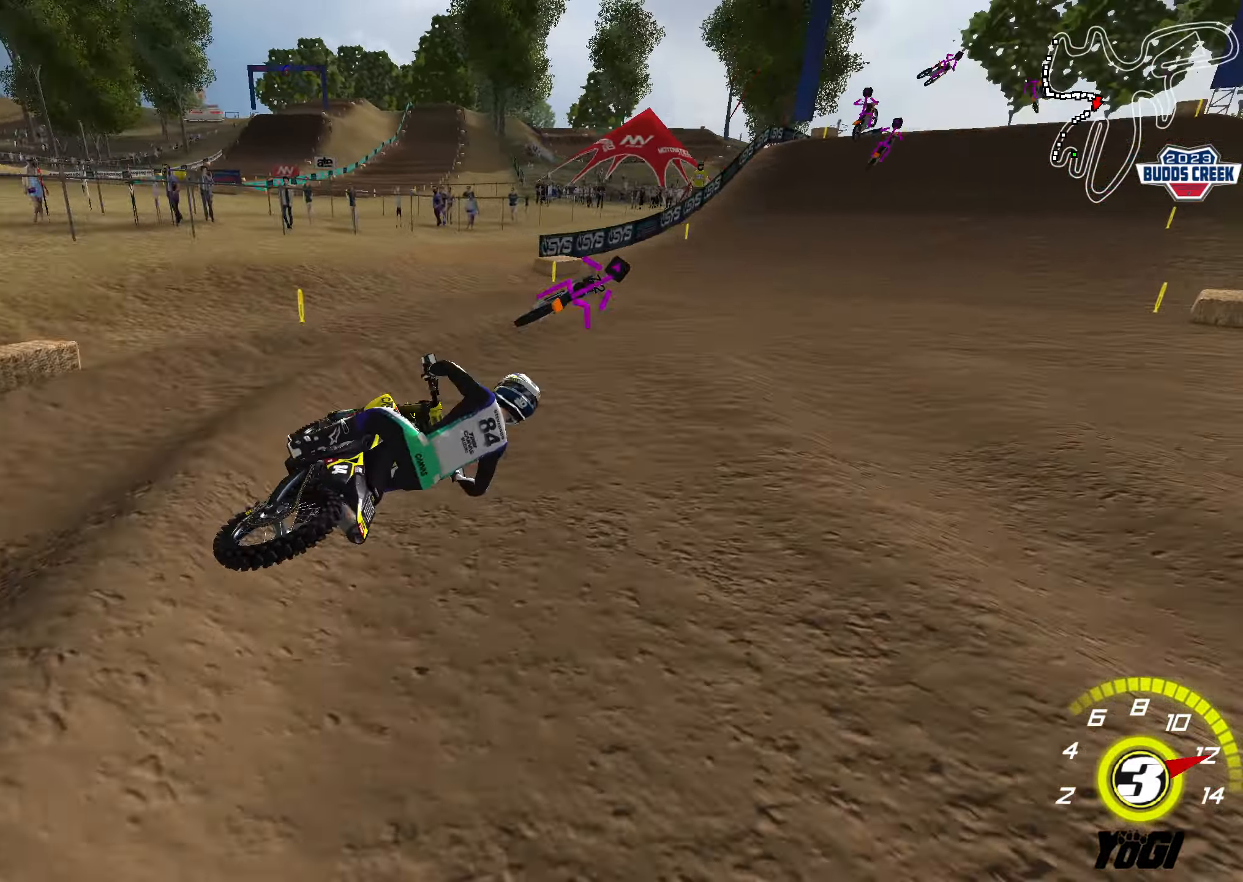
{"buttons": ["R2"], "left_stick": "center", "right_stick": "center", "events": [[17, "left_stick", "left"], [200, "left_stick", "down-left"], [300, "B", "down"], [400, "left_stick", "right"], [417, "B", "up"], [500, "left_stick", "center"]]}
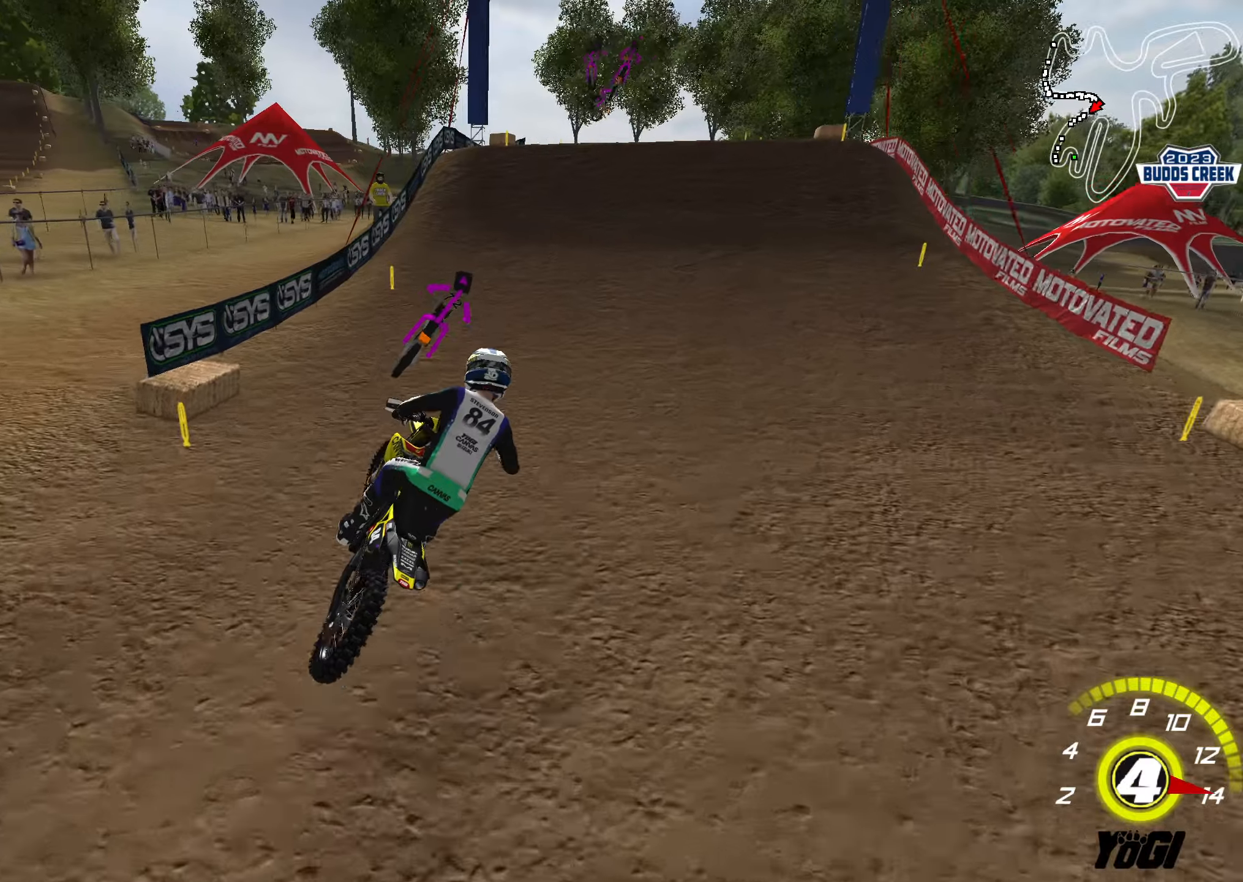
{"buttons": ["R2"], "left_stick": "left", "right_stick": "center", "events": [[134, "A", "down"], [267, "A", "up"], [367, "left_stick", "left"]]}
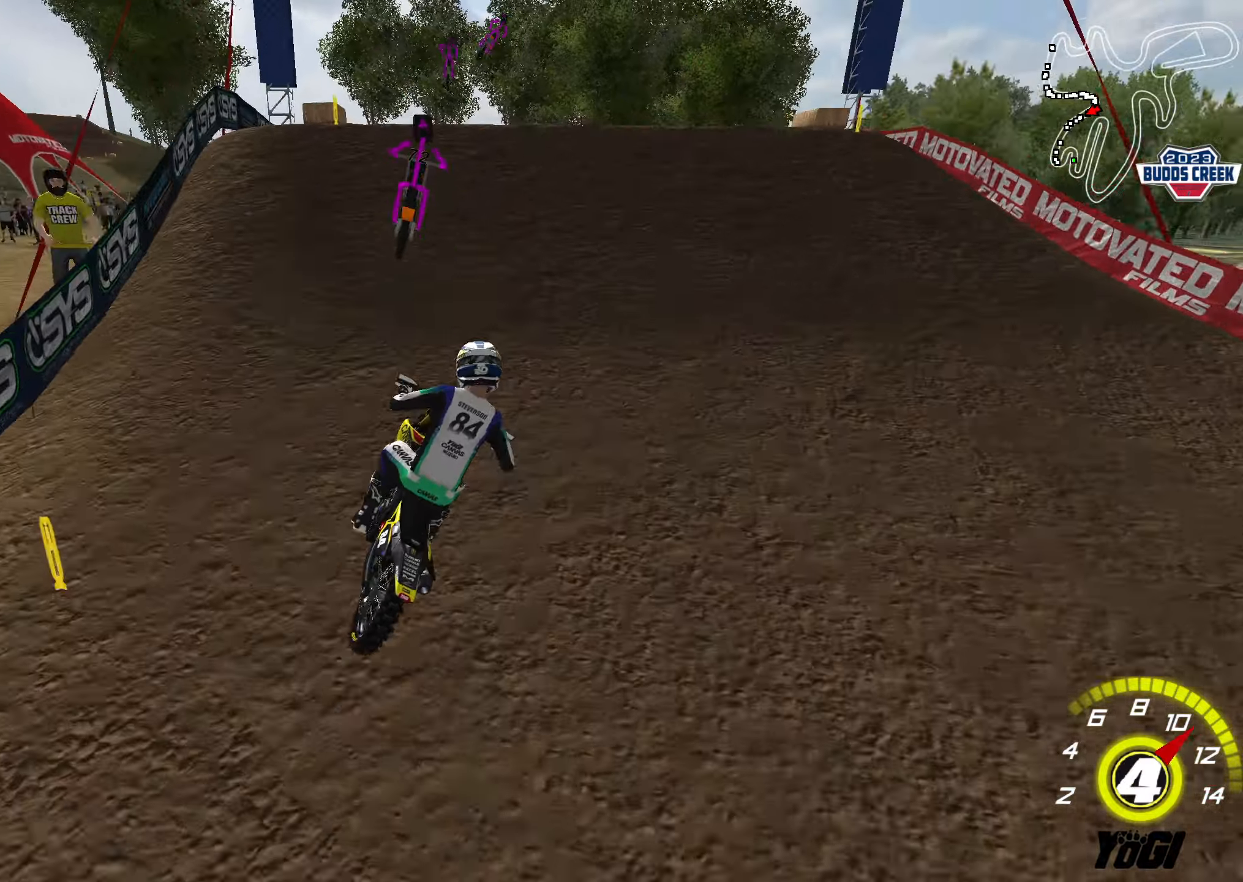
{"buttons": ["R2"], "left_stick": "down", "right_stick": "center", "events": [[500, "left_stick", "down"]]}
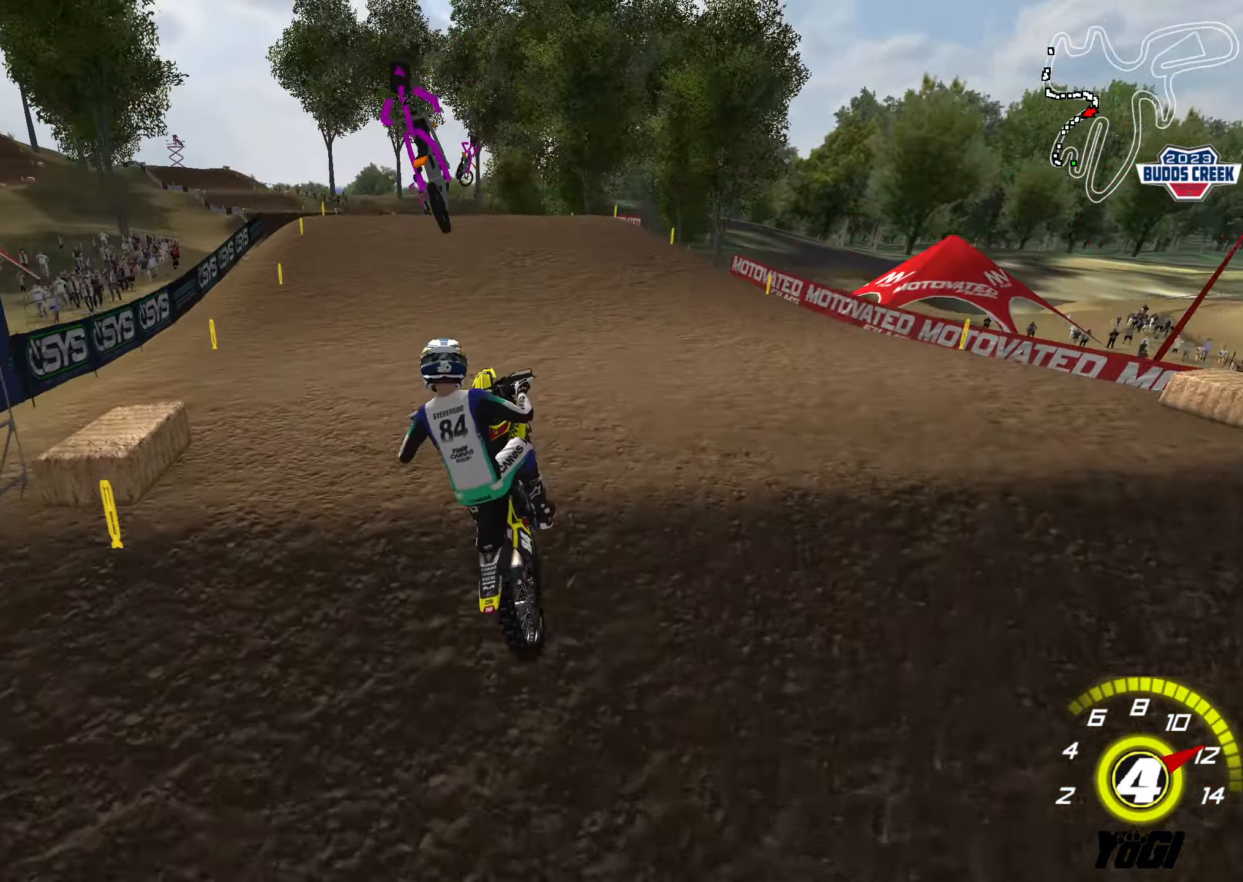
{"buttons": ["R2"], "left_stick": "down-right", "right_stick": "center", "events": [[50, "left_stick", "down-right"], [67, "R2", "up"], [367, "R2", "down"]]}
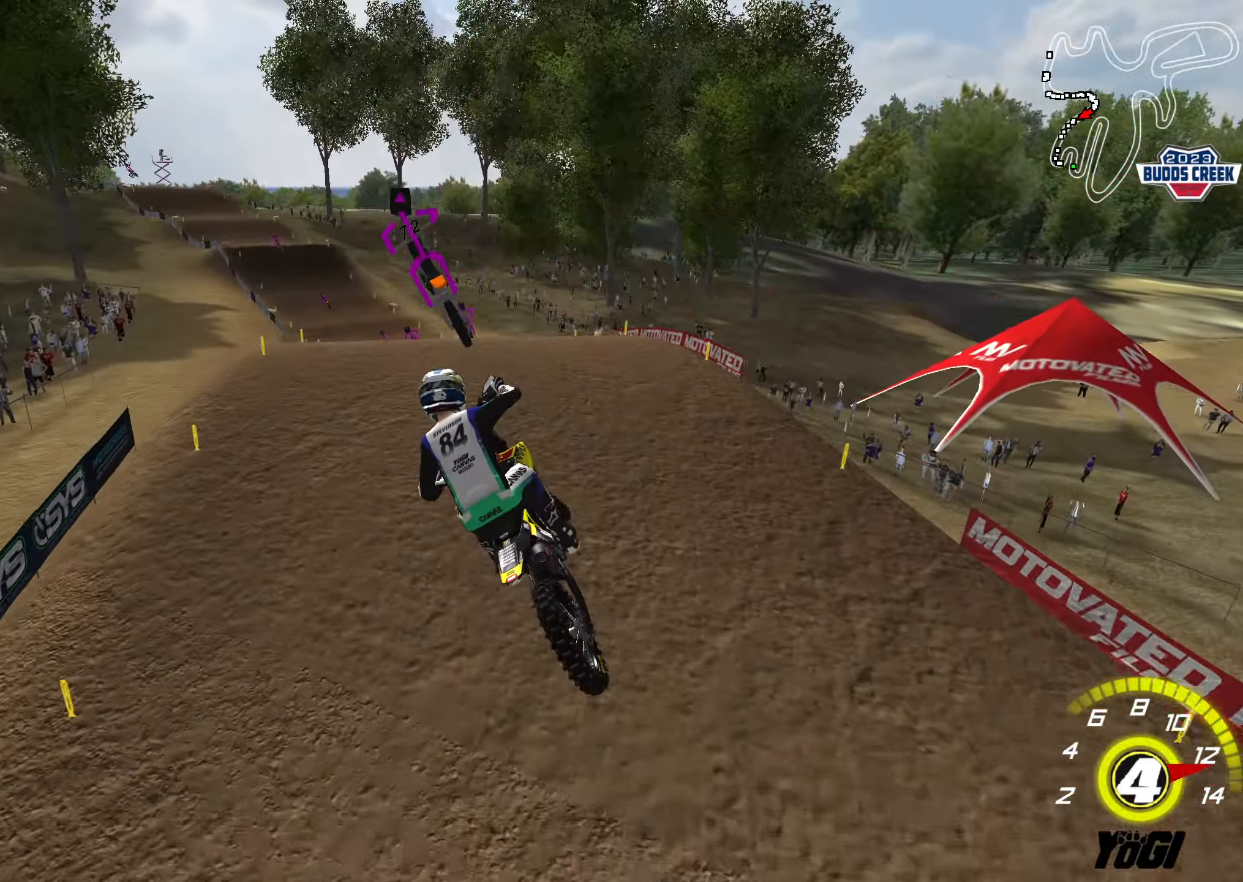
{"buttons": ["R2"], "left_stick": "up", "right_stick": "center", "events": [[17, "left_stick", "down-left"], [50, "A", "down"], [134, "A", "up"], [134, "left_stick", "left"], [317, "left_stick", "up"]]}
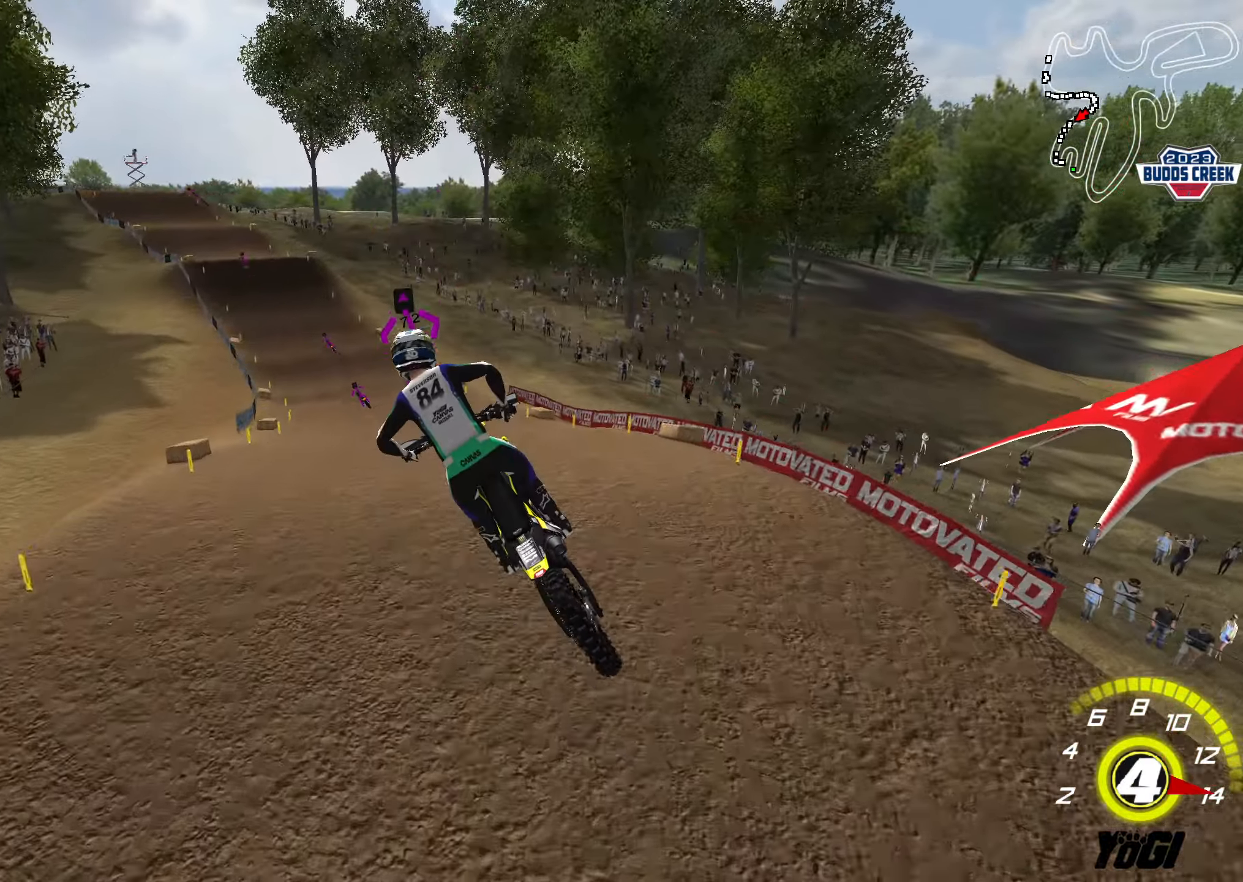
{"buttons": ["R2"], "left_stick": "up", "right_stick": "center", "events": []}
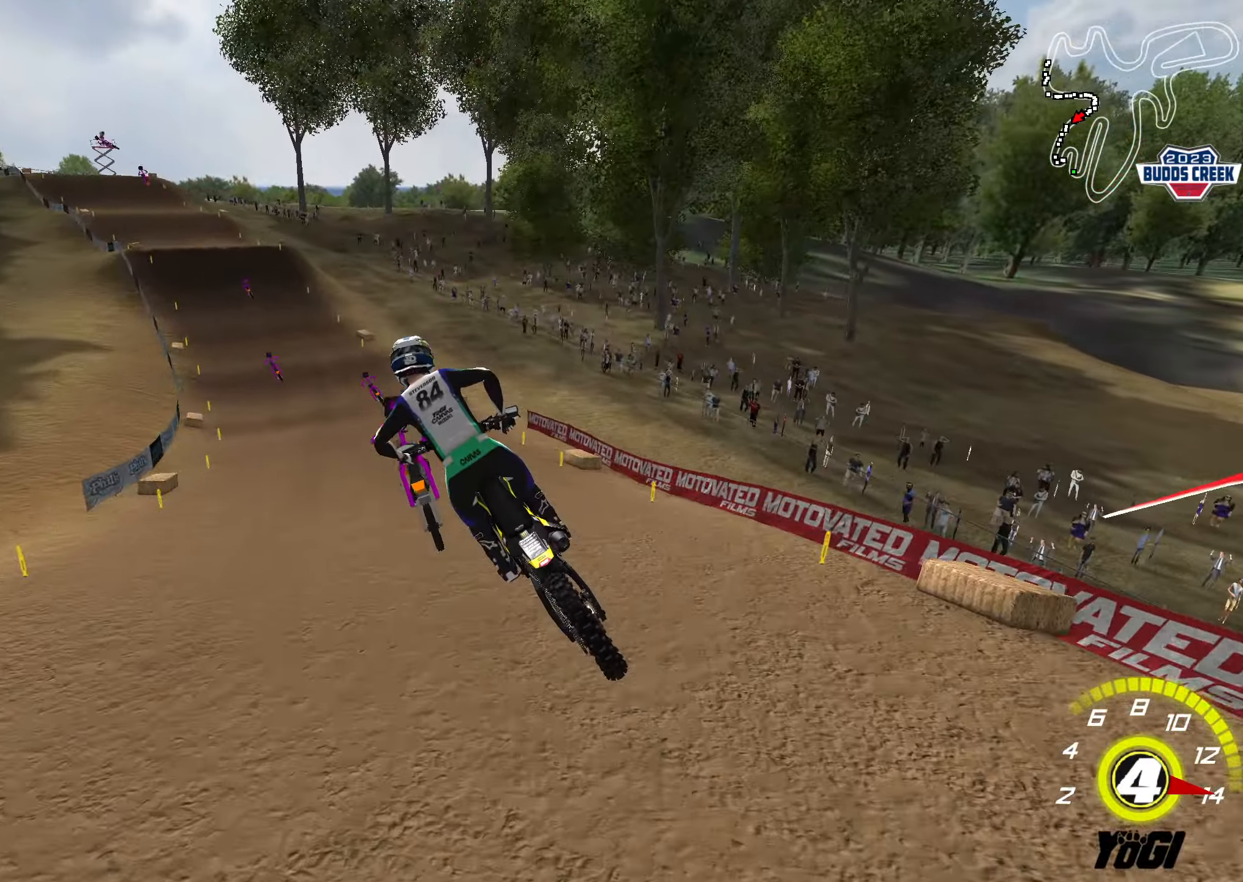
{"buttons": ["R2"], "left_stick": "center", "right_stick": "center", "events": [[117, "left_stick", "up-right"], [334, "left_stick", "center"]]}
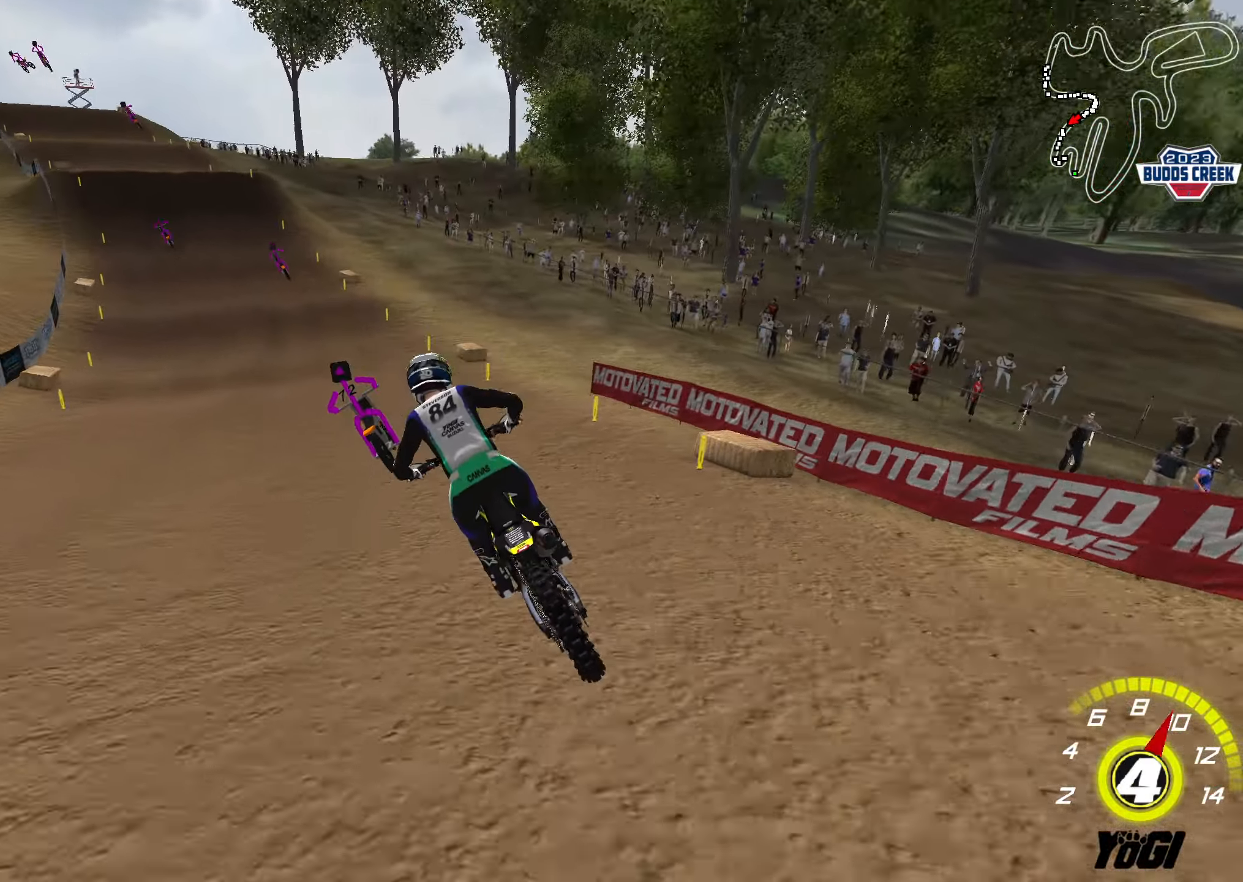
{"buttons": ["R2"], "left_stick": "center", "right_stick": "center", "events": [[67, "left_stick", "down-left"], [234, "B", "down"], [234, "left_stick", "center"], [367, "B", "up"]]}
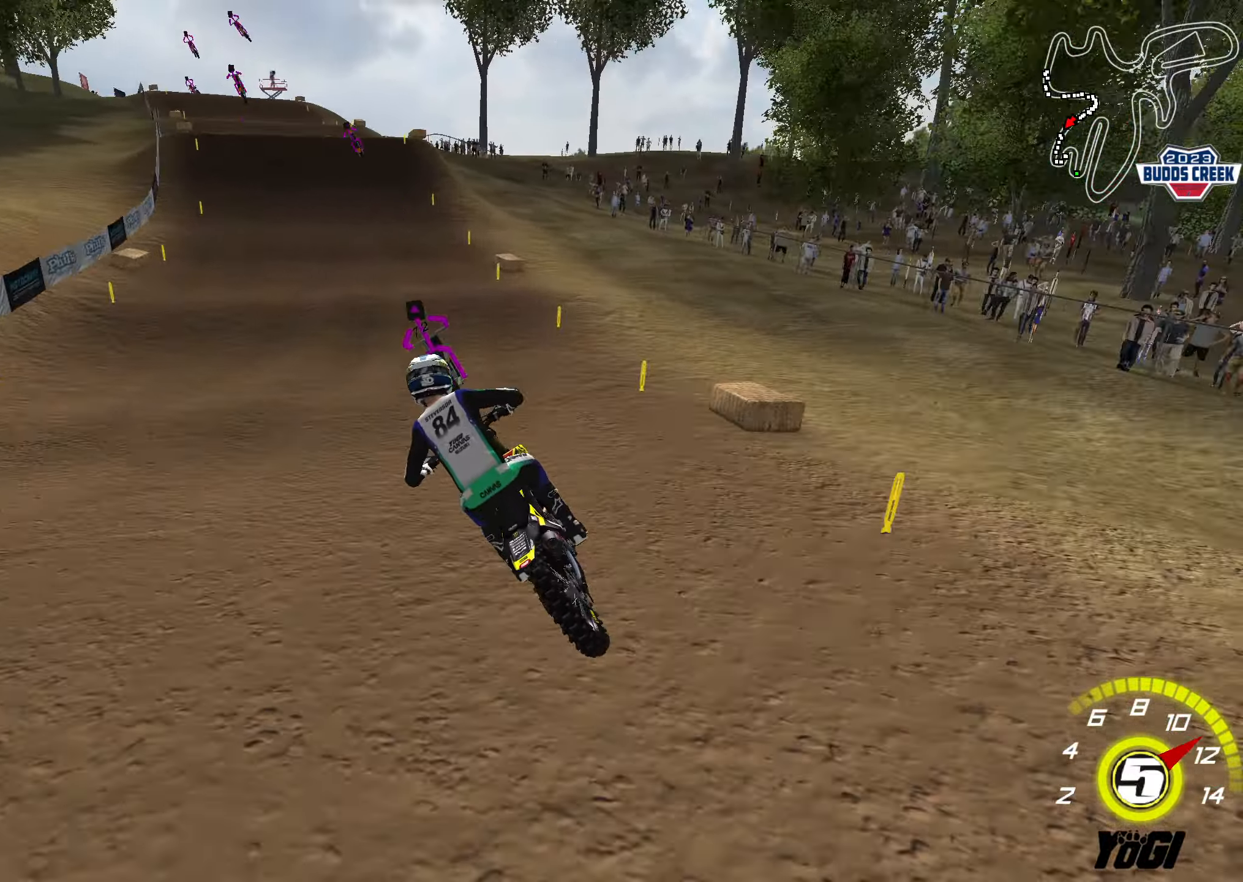
{"buttons": ["R2"], "left_stick": "down", "right_stick": "center", "events": [[267, "left_stick", "right"], [334, "left_stick", "center"], [400, "left_stick", "down-right"], [500, "left_stick", "down"]]}
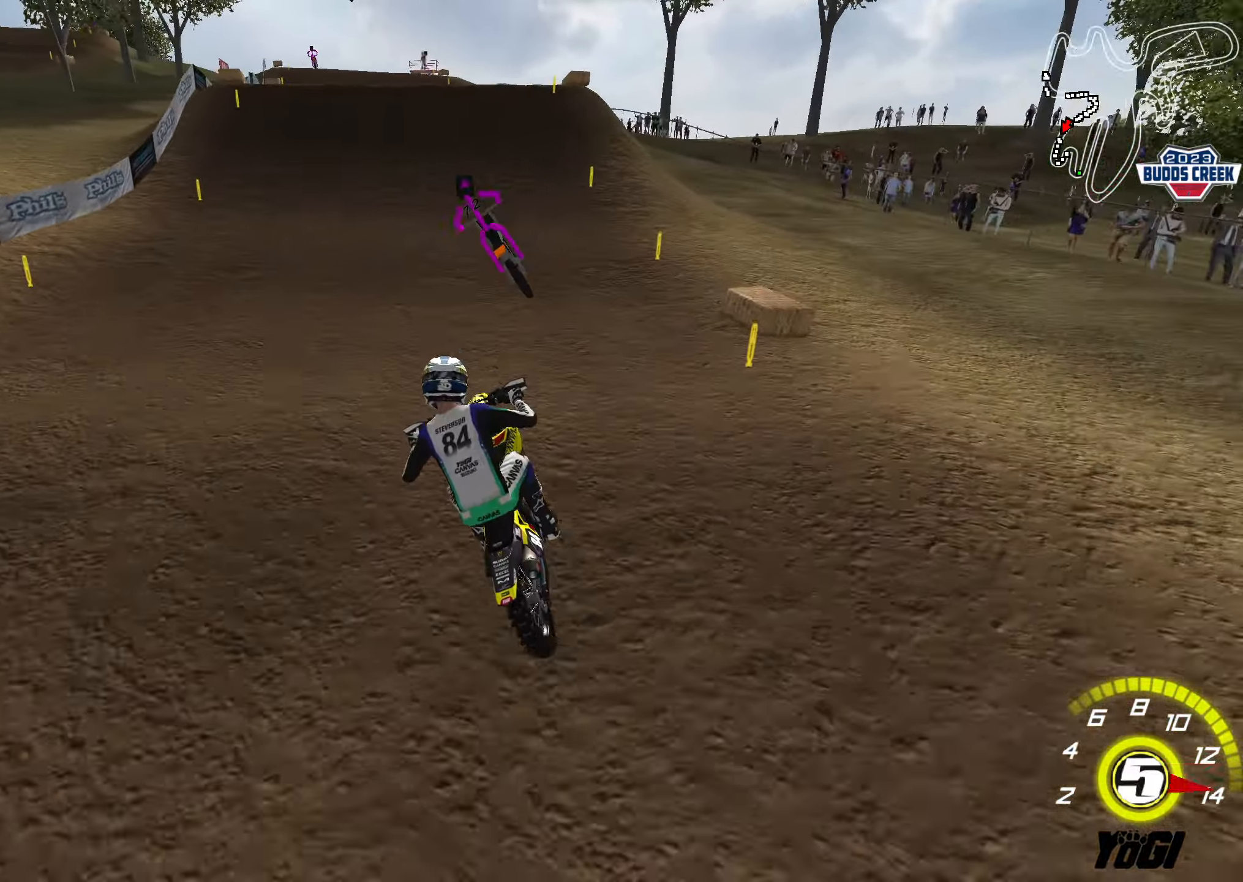
{"buttons": ["R2"], "left_stick": "left", "right_stick": "center", "events": [[100, "X", "down"], [167, "left_stick", "center"], [217, "X", "up"], [400, "left_stick", "left"]]}
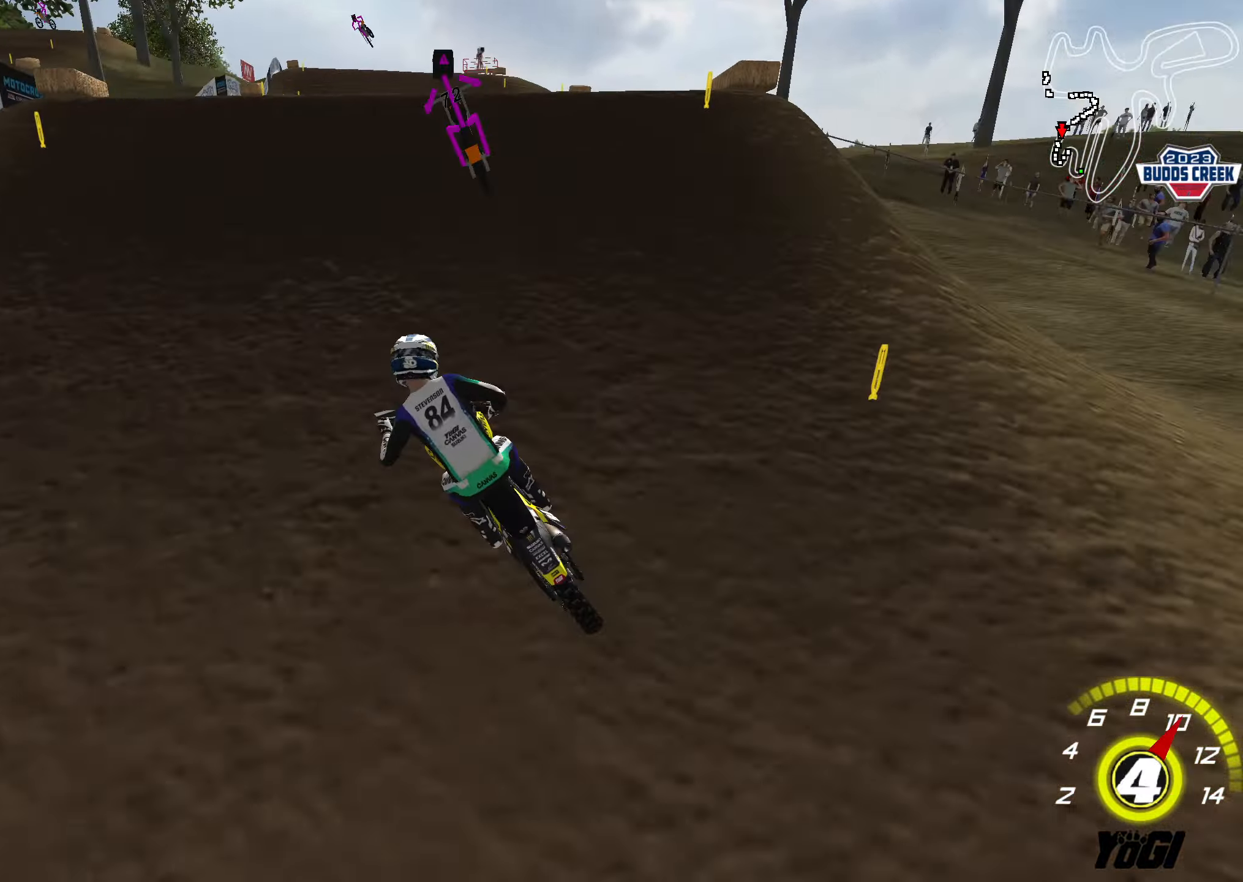
{"buttons": [], "left_stick": "down-left", "right_stick": "center", "events": [[50, "left_stick", "right"], [267, "left_stick", "down"], [333, "left_stick", "left"], [366, "R2", "up"], [433, "left_stick", "down-left"]]}
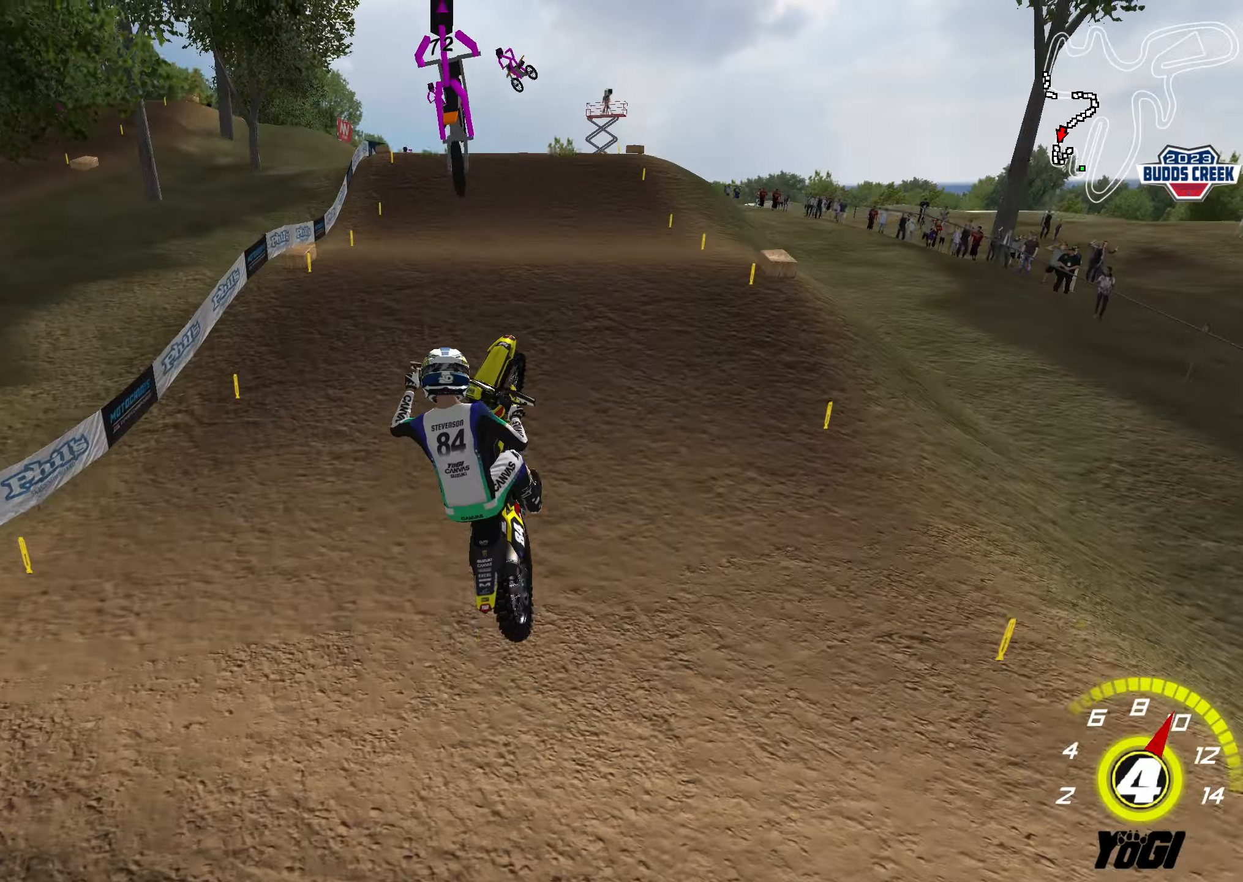
{"buttons": ["R3"], "left_stick": "down", "right_stick": "center", "events": [[133, "left_stick", "down-right"], [283, "R3", "down"], [433, "left_stick", "down"]]}
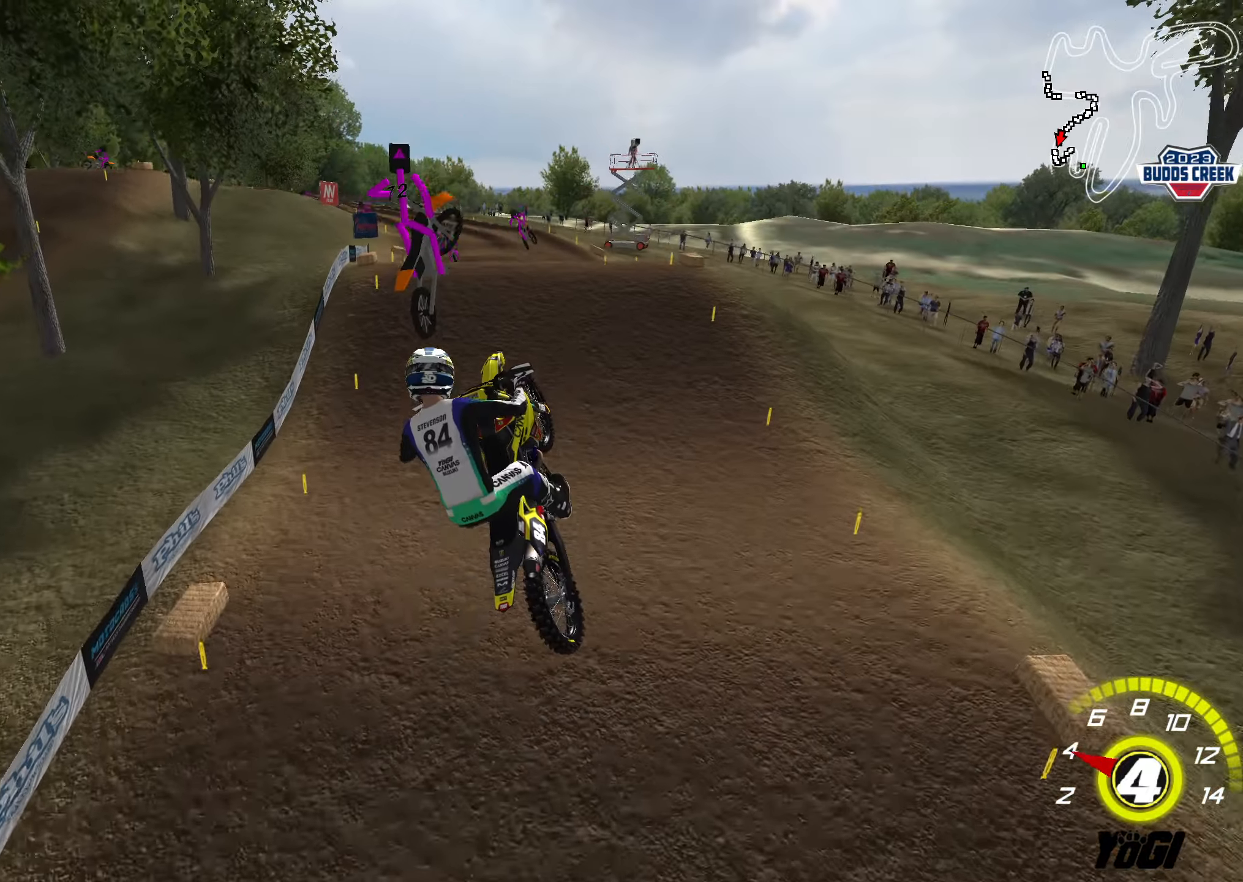
{"buttons": ["R2"], "left_stick": "down", "right_stick": "center", "events": [[100, "R3", "up"], [233, "R2", "down"], [283, "X", "down"], [350, "X", "up"], [416, "X", "down"], [500, "X", "up"]]}
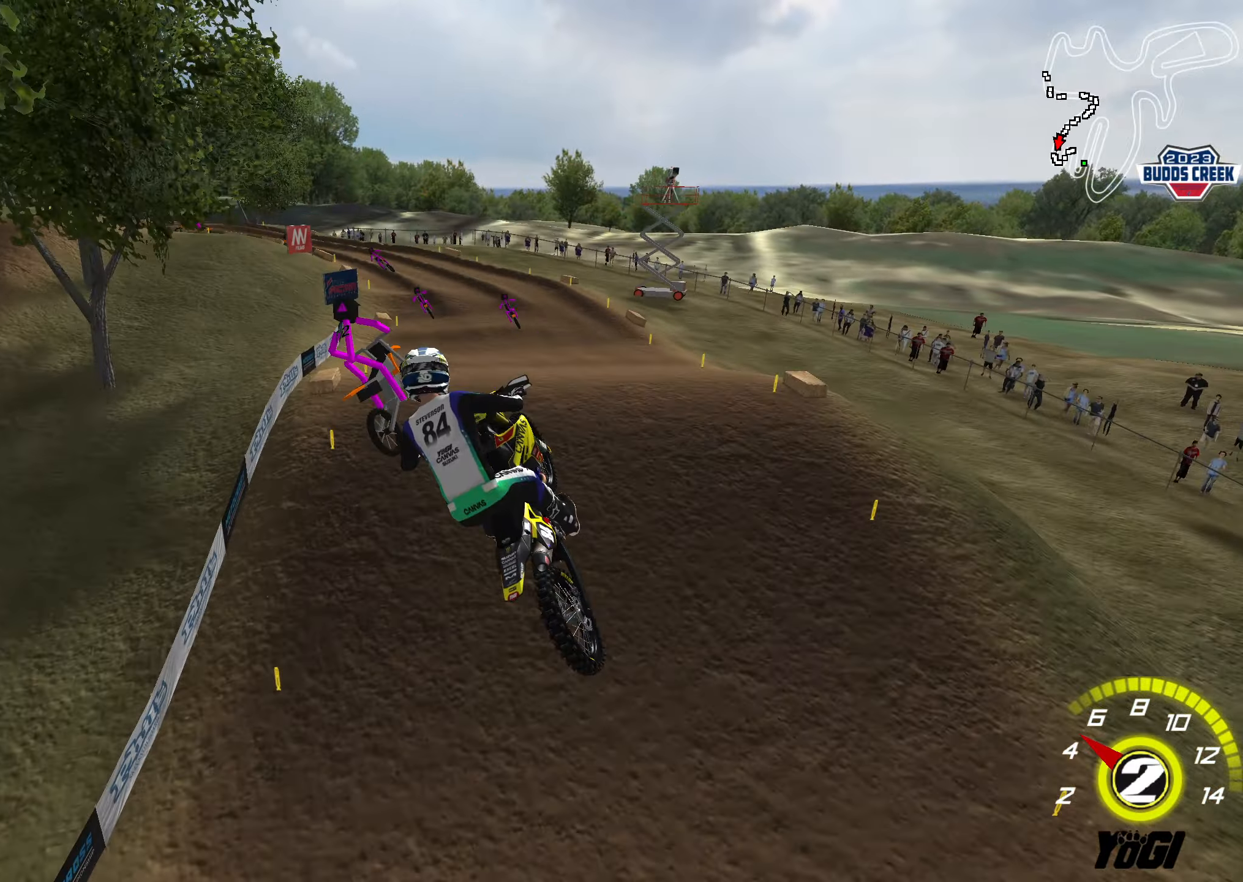
{"buttons": ["X", "L1", "R2"], "left_stick": "center", "right_stick": "center", "events": [[83, "L1", "down"], [83, "L2", "down"], [100, "left_stick", "center"], [166, "R3", "down"], [300, "R3", "up"], [400, "L2", "up"], [450, "X", "down"]]}